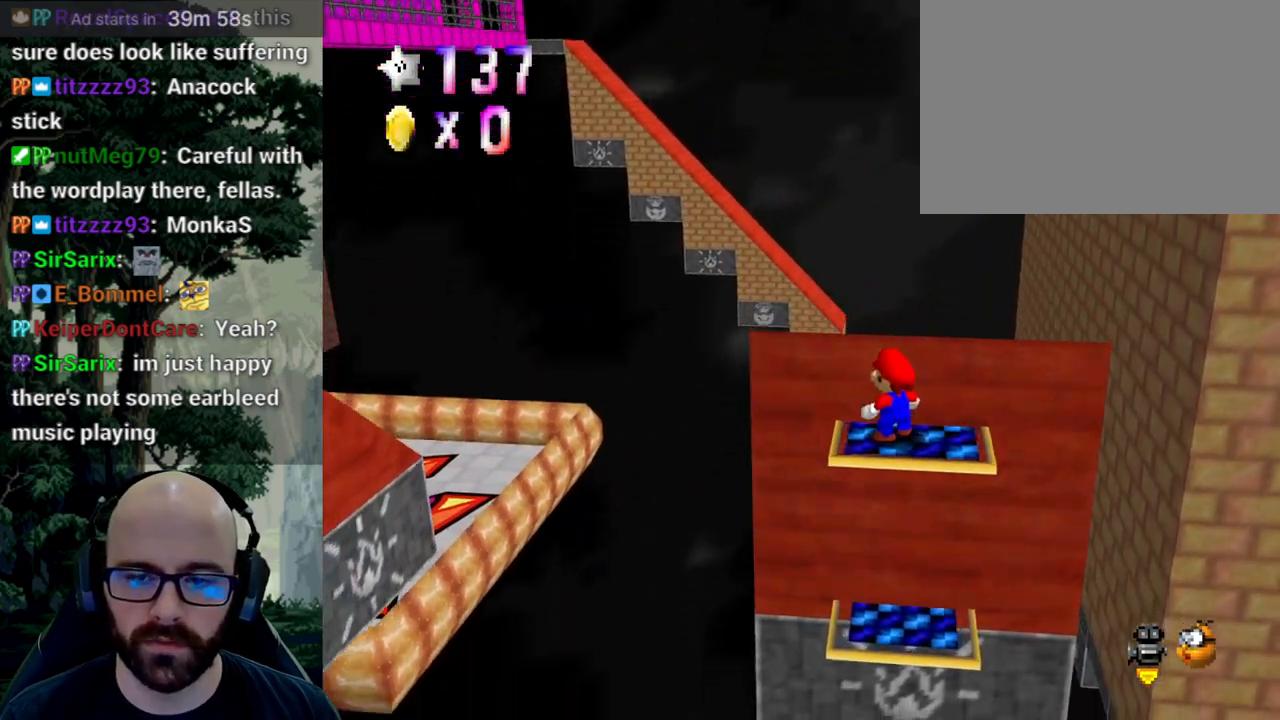
Gameplay with a controller (Xbox layout); each line is a JSON object with the inputs held at the frame after it (dt_ms = milliseconds from this image to that frame). "events" lists button and stick changes between this image and that frame as [ms after this image, input, new state], when the widget could be followed in between. Not read: B DPAD_DOWN DPAD_LEFT DPAD_RIGHT DPAD_UP L1 L2 L3 R1 R2 R3 SELECT START Y.
{"dt_ms": 500, "buttons": [], "left_stick": "up-left", "right_stick": "center", "events": [[117, "left_stick", "up"], [233, "A", "down"], [283, "A", "up"], [333, "left_stick", "up-left"]]}
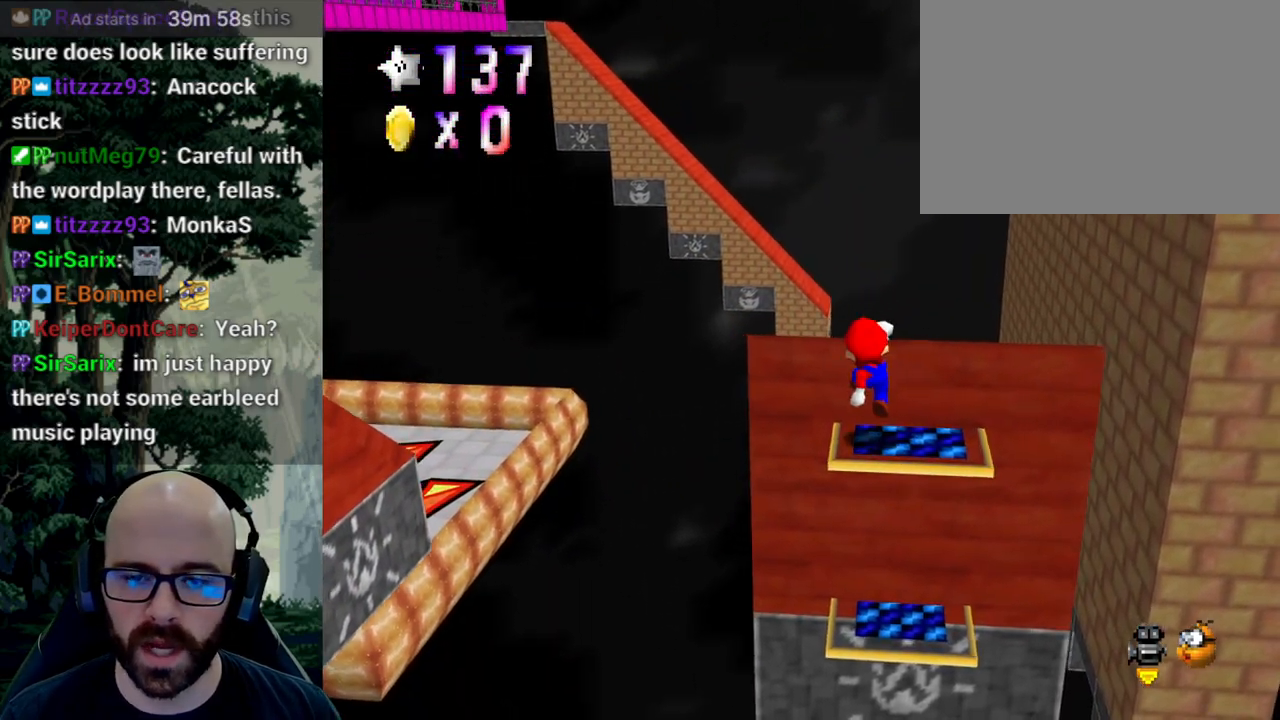
{"dt_ms": 500, "buttons": [], "left_stick": "center", "right_stick": "center", "events": [[50, "left_stick", "center"], [233, "A", "down"], [233, "right_stick", "down"], [333, "A", "up"], [333, "right_stick", "center"]]}
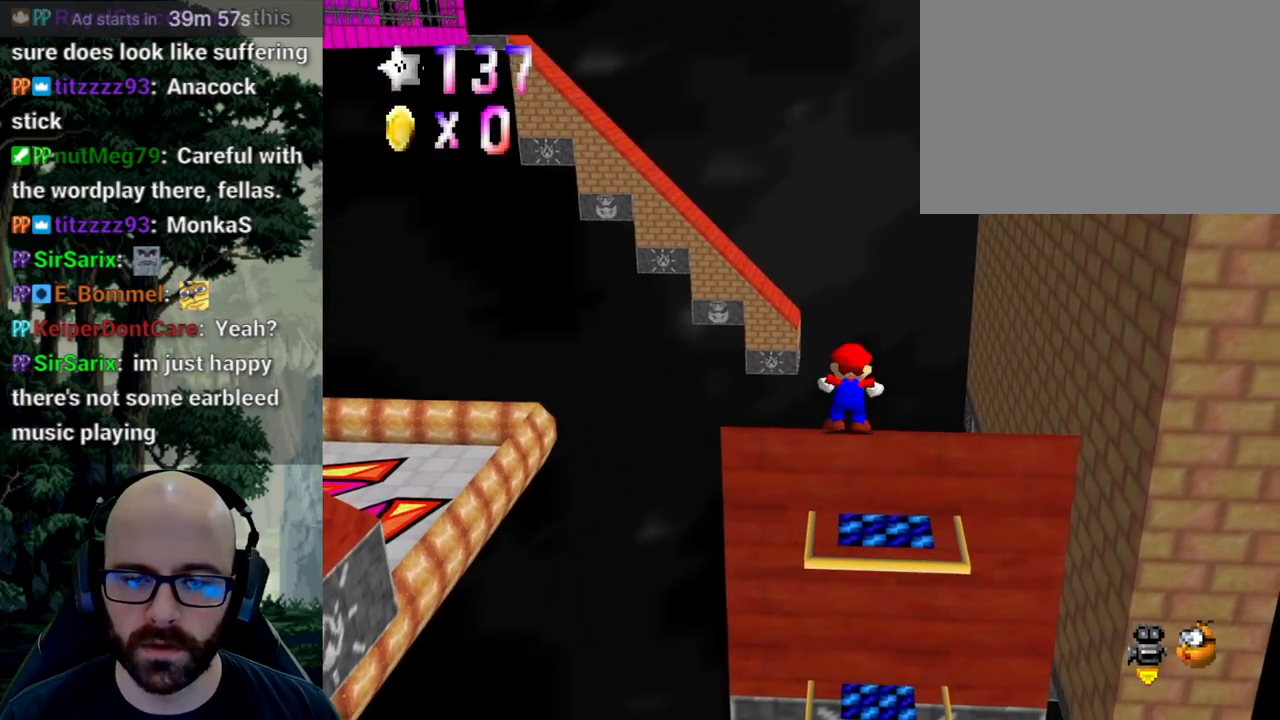
{"dt_ms": 500, "buttons": [], "left_stick": "right", "right_stick": "center", "events": [[17, "X", "down"], [33, "right_stick", "left"], [133, "X", "up"], [133, "right_stick", "center"], [200, "X", "down"], [200, "right_stick", "left"], [300, "X", "up"], [300, "right_stick", "center"], [367, "left_stick", "right"]]}
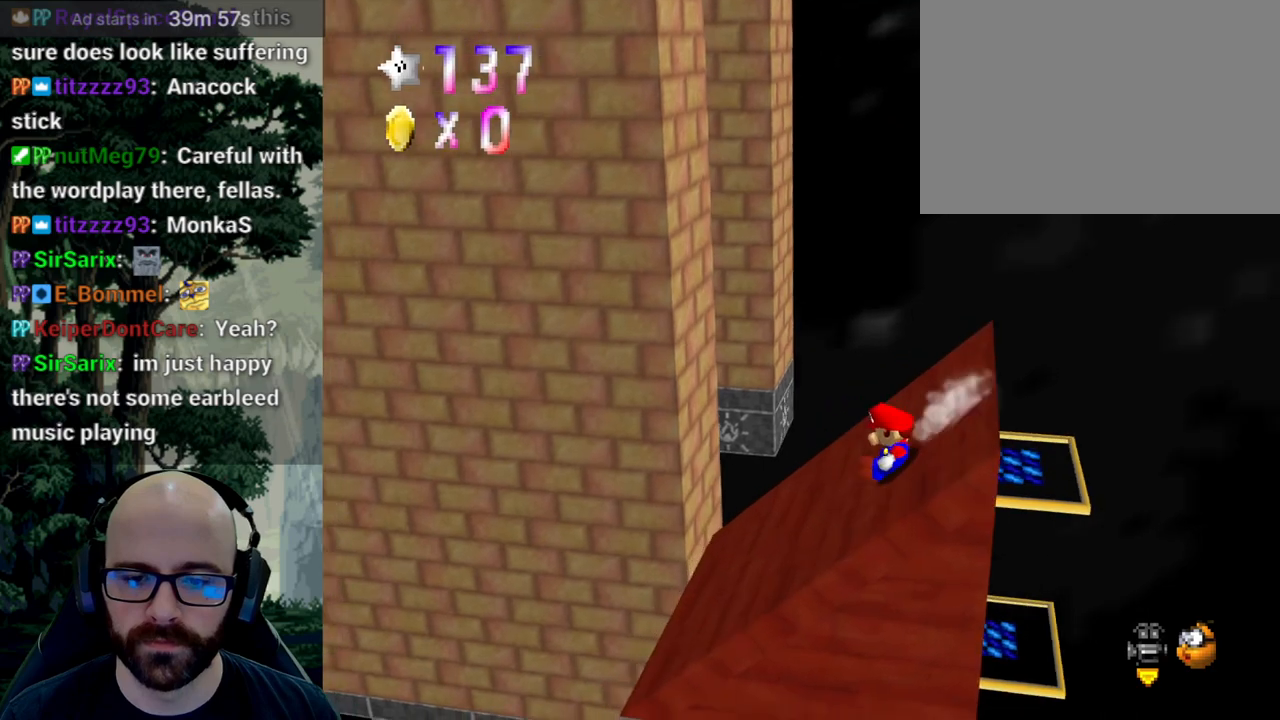
{"dt_ms": 500, "buttons": [], "left_stick": "right", "right_stick": "center", "events": [[50, "A", "down"], [283, "A", "up"]]}
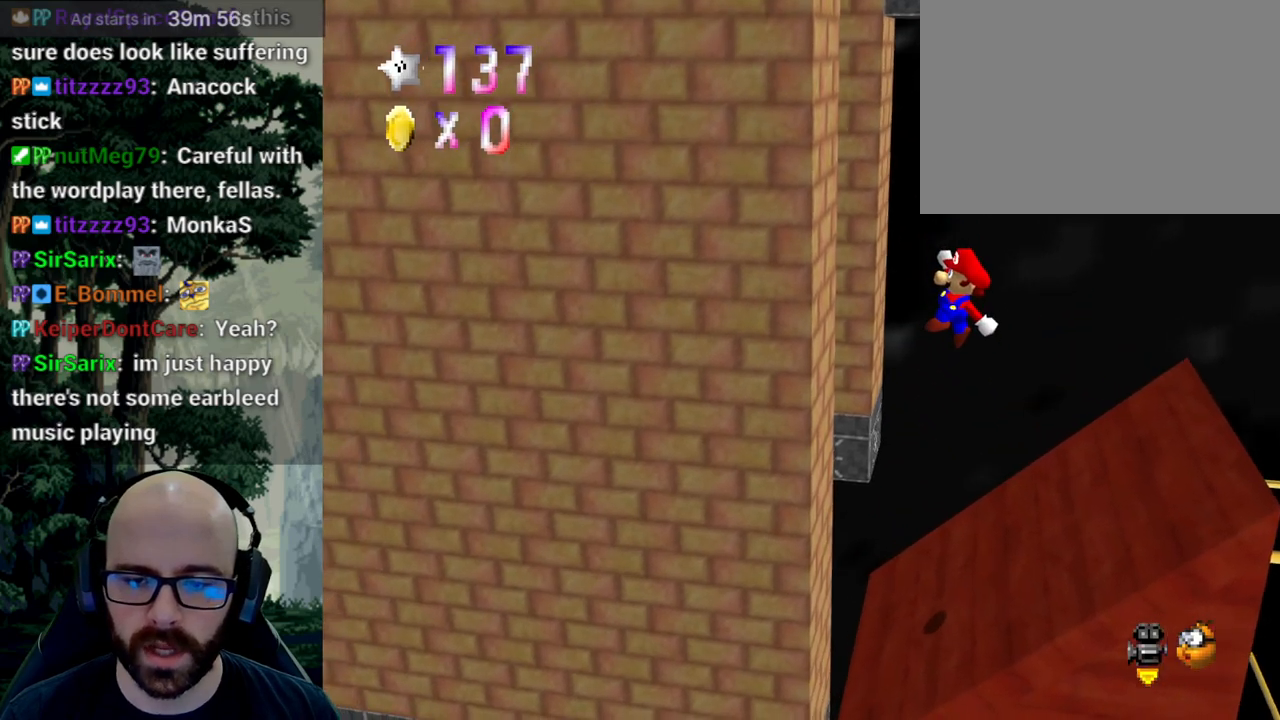
{"dt_ms": 1000, "buttons": ["A"], "left_stick": "right", "right_stick": "down"}
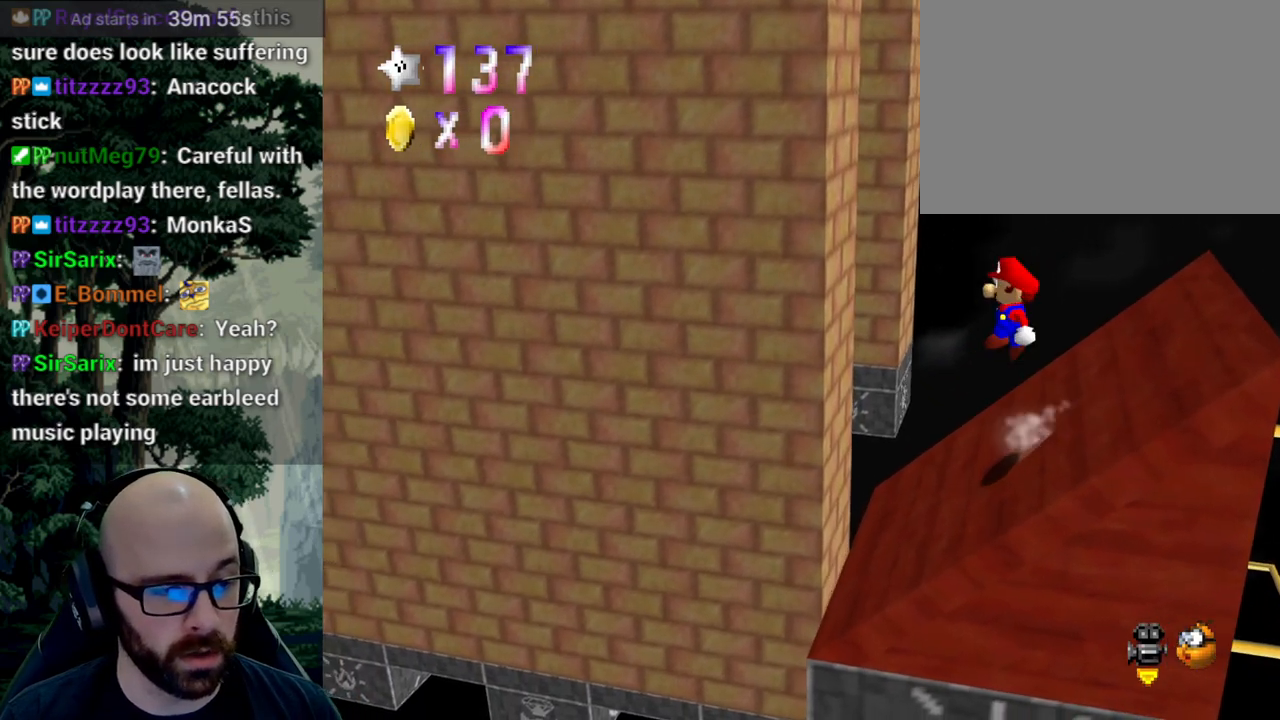
{"dt_ms": 500, "buttons": ["X"], "left_stick": "right", "right_stick": "center", "events": [[100, "A", "up"], [100, "right_stick", "center"], [250, "X", "down"], [250, "right_stick", "left"], [367, "right_stick", "center"]]}
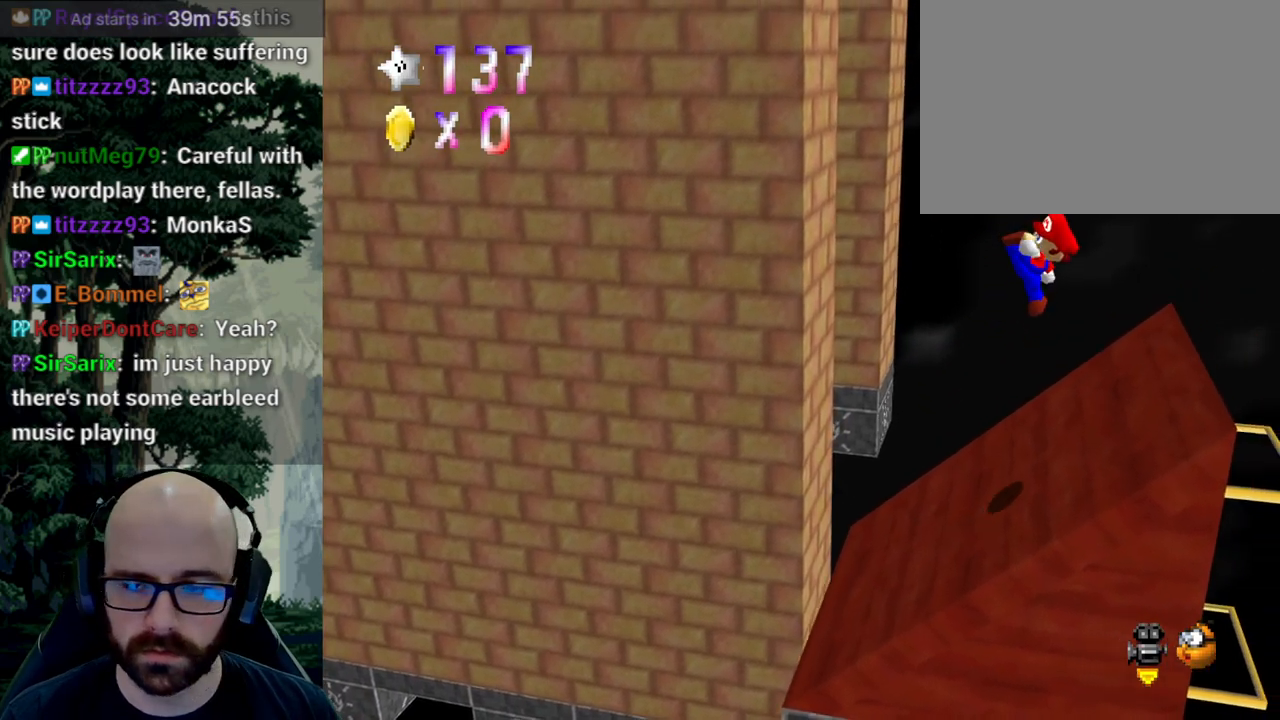
{"dt_ms": 500, "buttons": ["A"], "left_stick": "right", "right_stick": "down", "events": [[417, "A", "down"], [417, "X", "up"], [417, "right_stick", "down"]]}
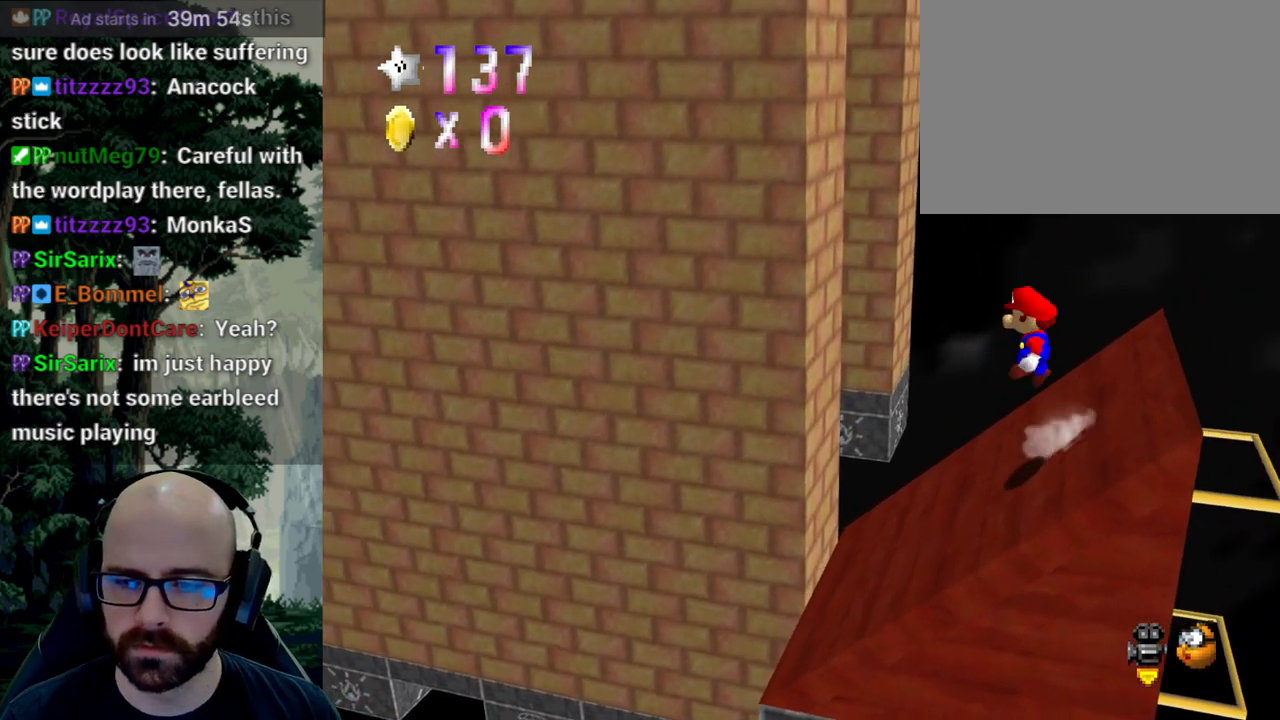
{"dt_ms": 500, "buttons": ["X"], "left_stick": "right", "right_stick": "center"}
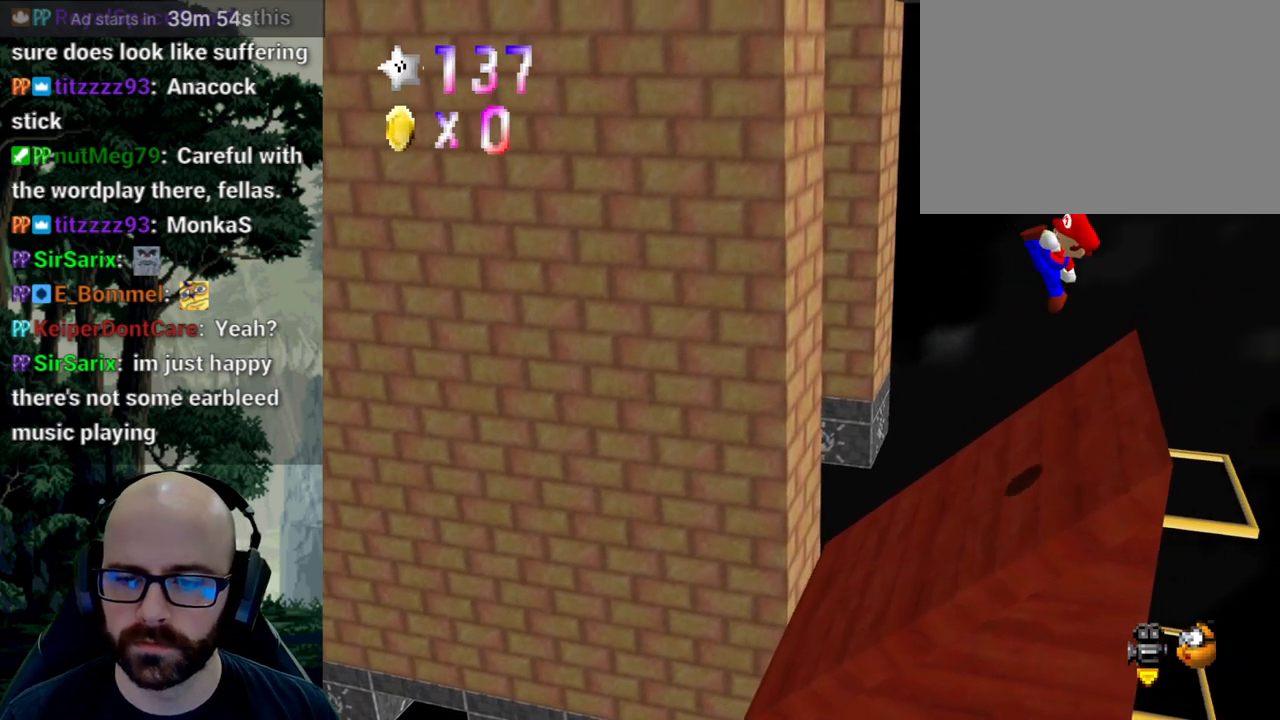
{"dt_ms": 500, "buttons": ["A"], "left_stick": "right", "right_stick": "down", "events": [[67, "left_stick", "center"], [267, "left_stick", "right"], [433, "A", "down"], [433, "X", "up"], [433, "right_stick", "down"]]}
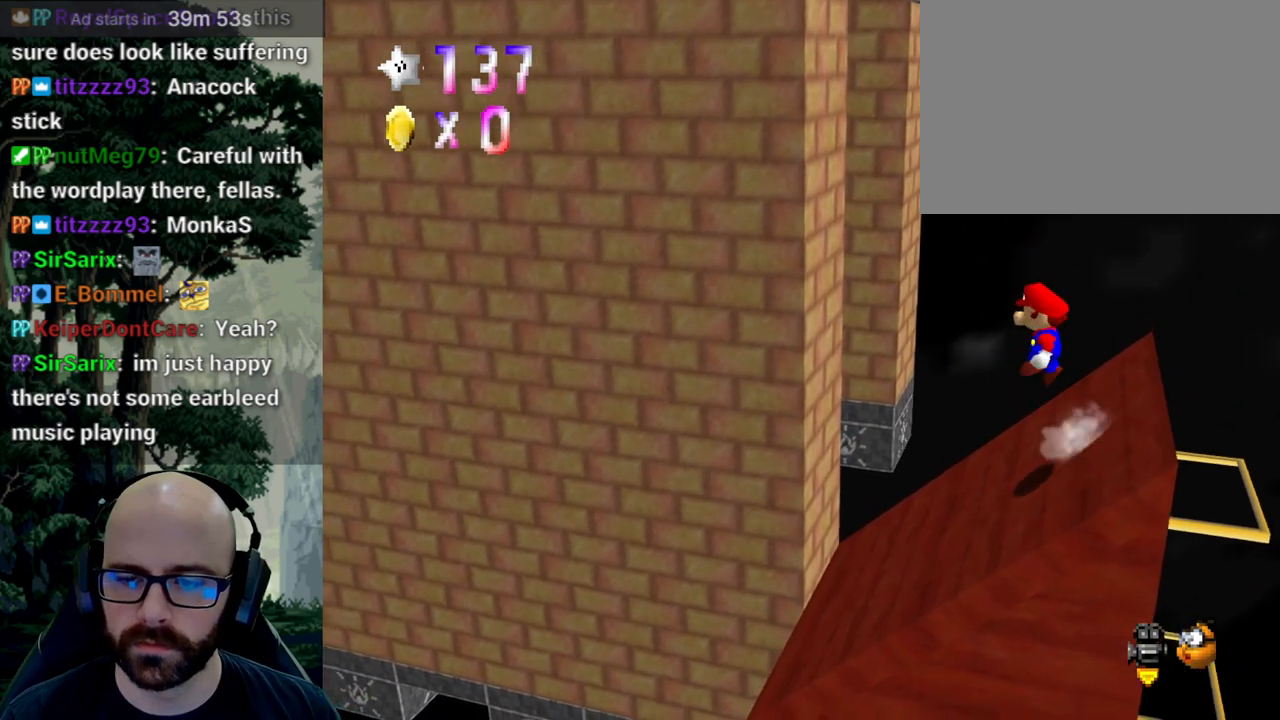
{"dt_ms": 500, "buttons": ["X"], "left_stick": "right", "right_stick": "center", "events": [[83, "A", "up"], [83, "right_stick", "center"], [383, "X", "down"], [383, "right_stick", "left"], [467, "right_stick", "center"]]}
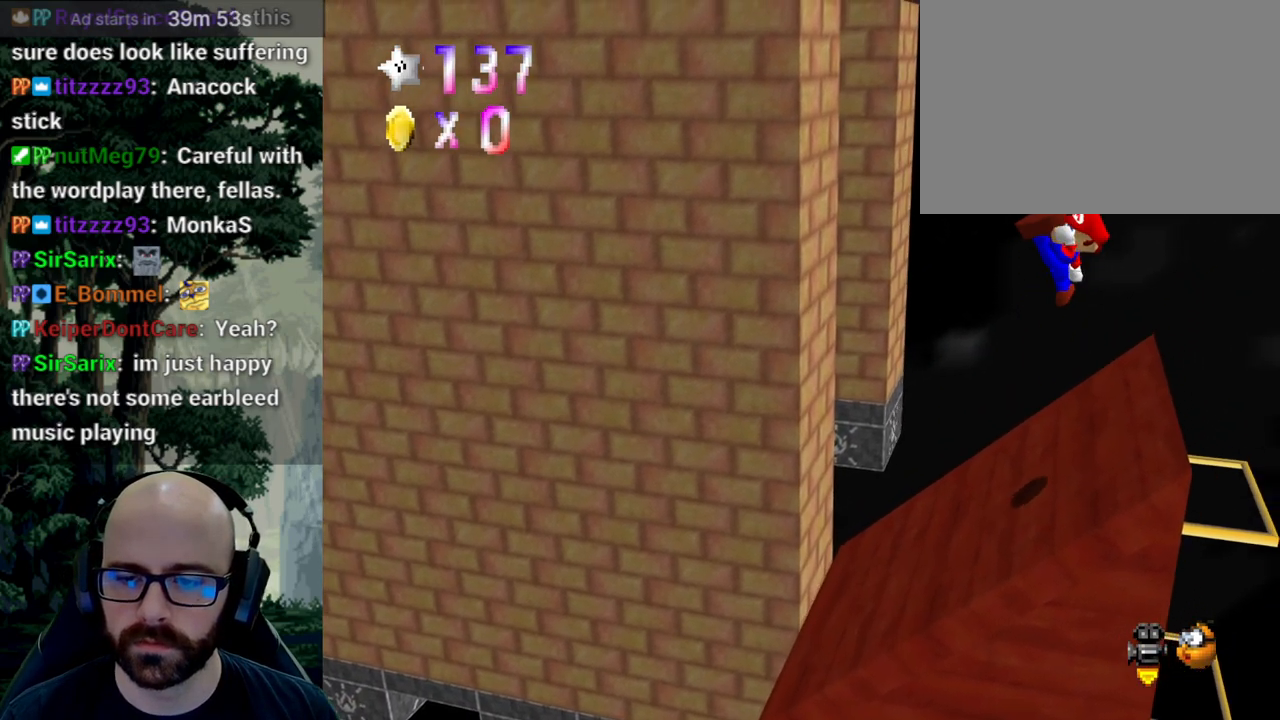
{"dt_ms": 500, "buttons": ["X"], "left_stick": "right", "right_stick": "center", "events": [[117, "left_stick", "center"], [483, "left_stick", "right"]]}
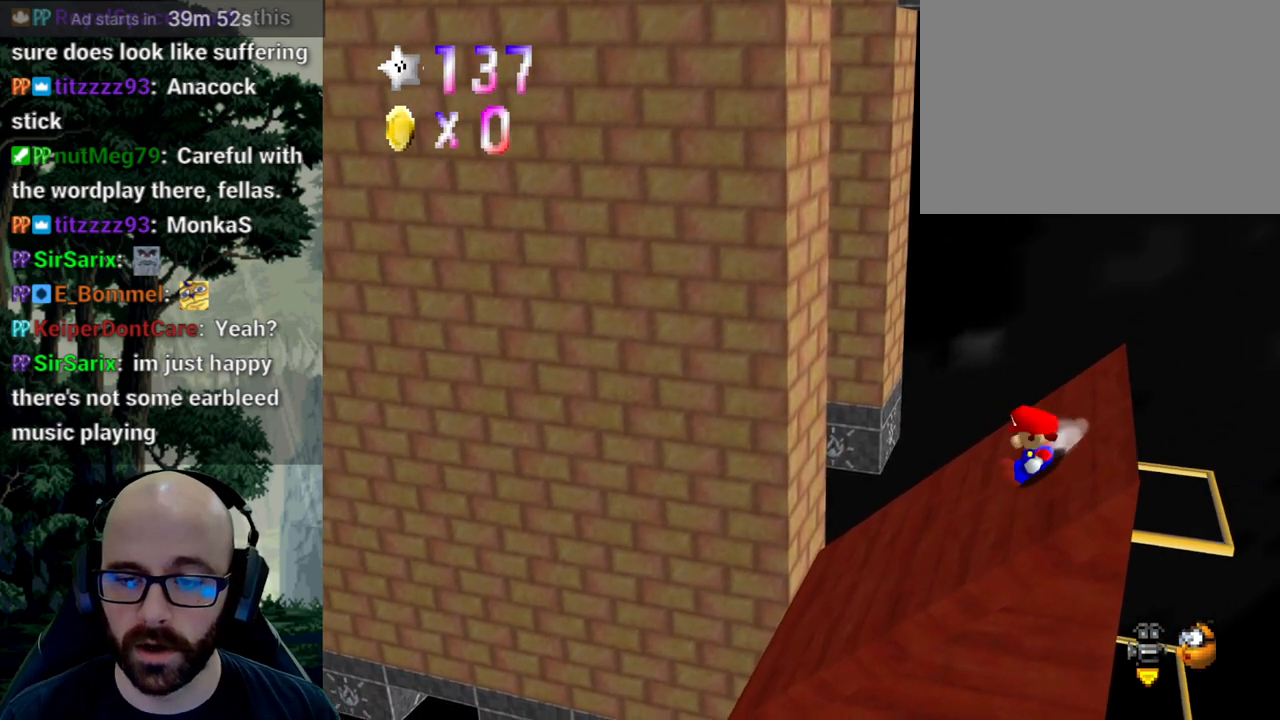
{"dt_ms": 1000, "buttons": ["X"], "left_stick": "right", "right_stick": "center"}
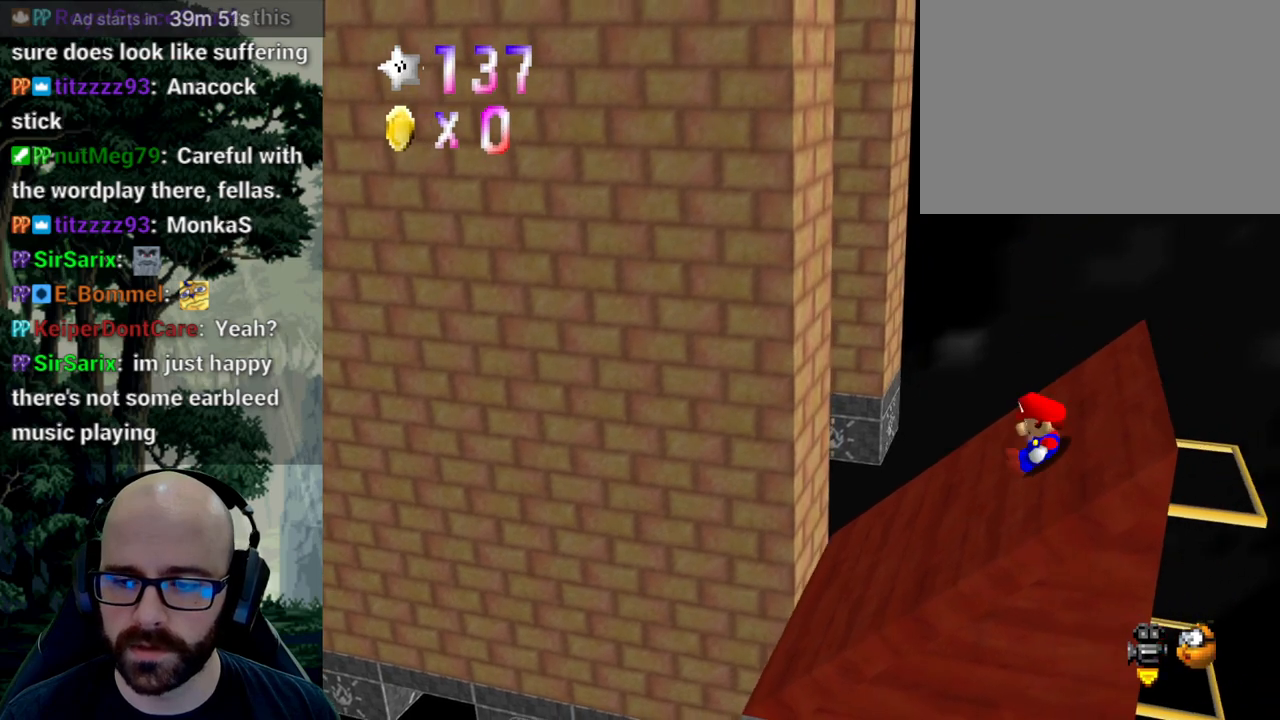
{"dt_ms": 1000, "buttons": ["A"], "left_stick": "right", "right_stick": "down"}
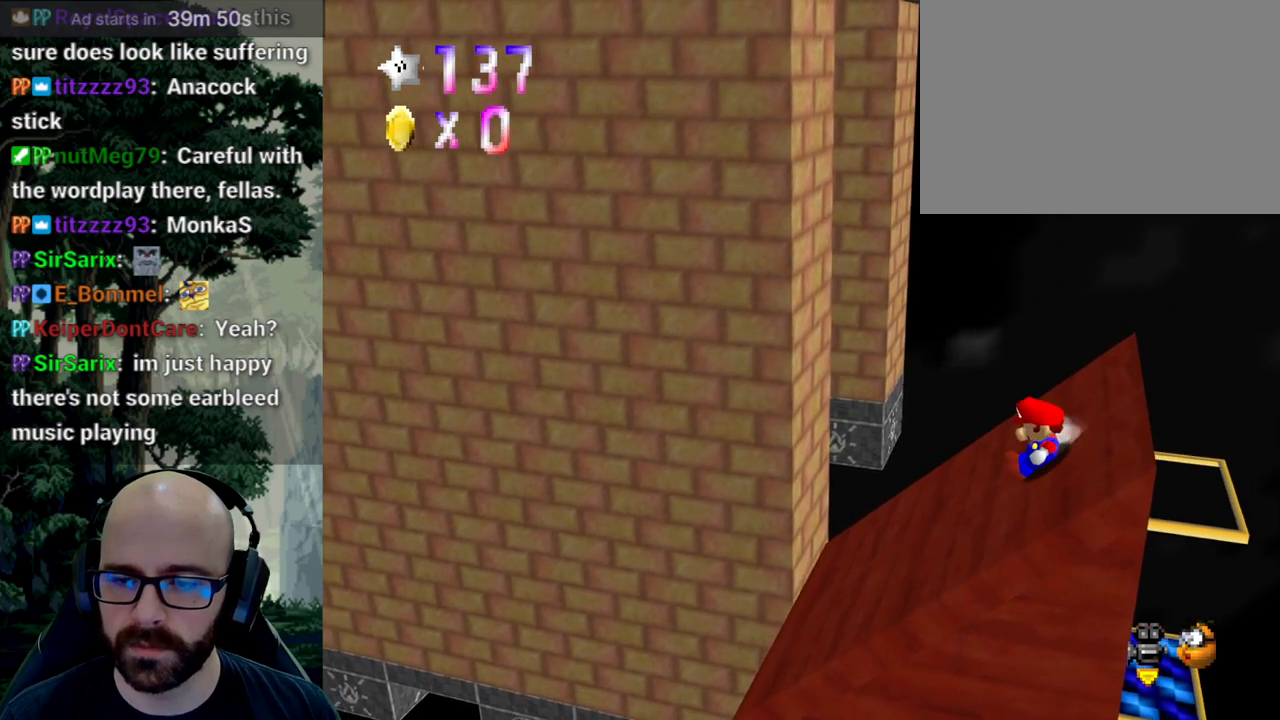
{"dt_ms": 500, "buttons": ["A"], "left_stick": "right", "right_stick": "down", "events": []}
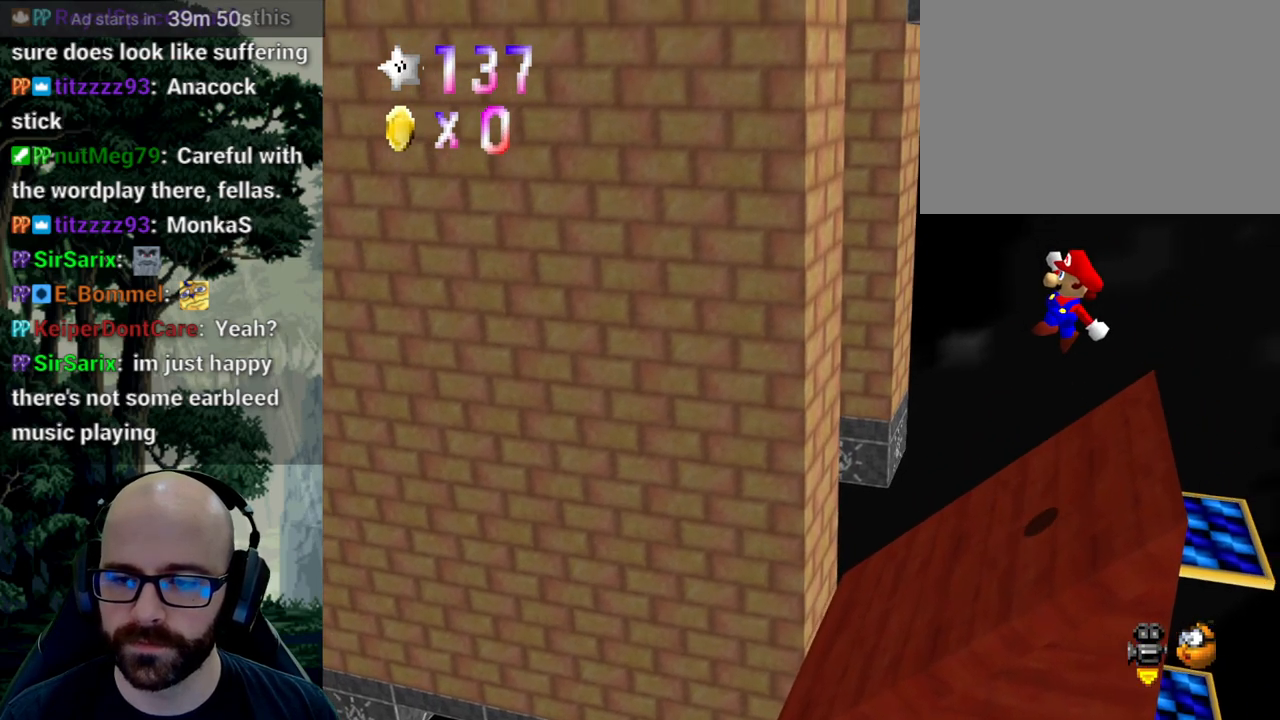
{"dt_ms": 1000, "buttons": [], "left_stick": "center", "right_stick": "center"}
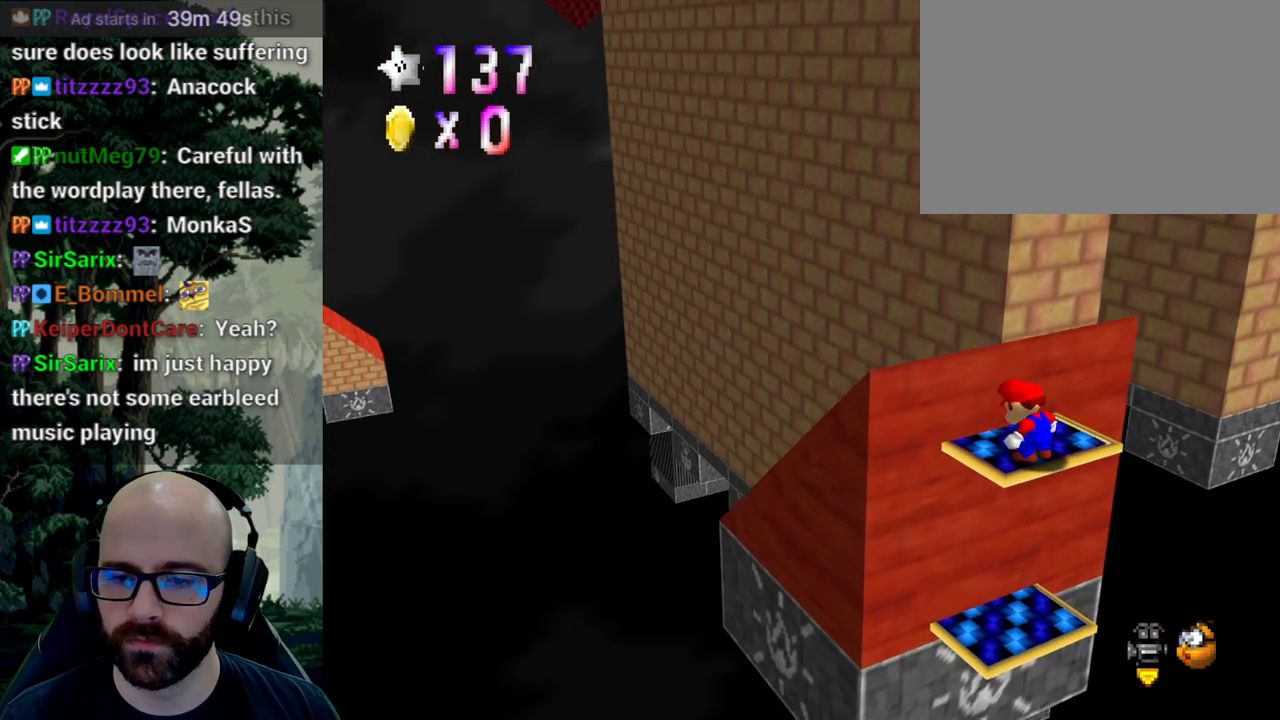
{"dt_ms": 500, "buttons": [], "left_stick": "up-right", "right_stick": "center", "events": [[167, "left_stick", "up-right"]]}
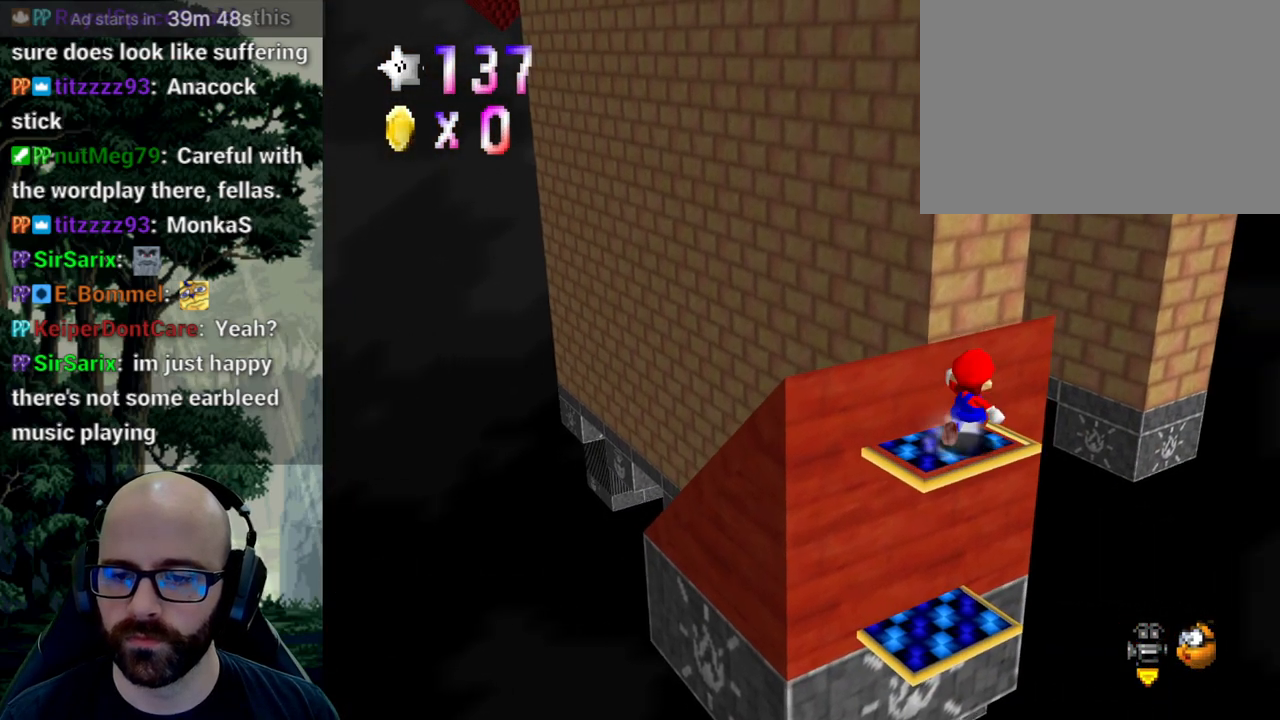
{"dt_ms": 500, "buttons": [], "left_stick": "up", "right_stick": "center"}